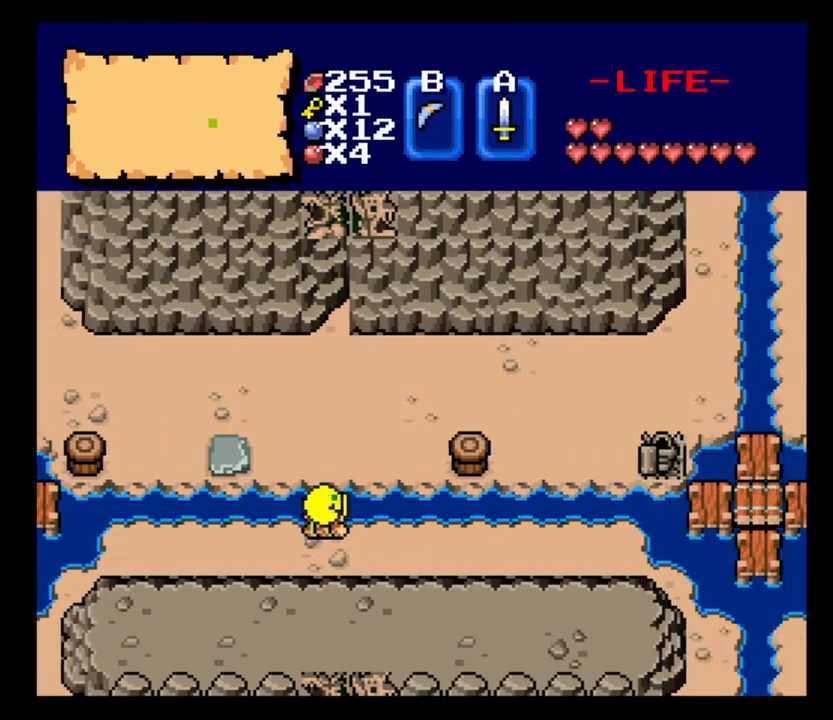
Gameplay with keyboard; each line is a JSON object with the keys held at the frame after it. "events" lists presses ("down") and releases ("up") of ".", "/", "0", "1", "2", "3", "4", "5", "6", "7", "8", "9", "a", "alt_l", "alt_r", "b", "backslash", "backspace", "c", "caps_lock", "comma", "ctrl_l", "ctrl_r", "d", "delete", "down", "e", "equals", "escape", "f", "f1", "f10", "f11", "f12", "f2", "f3", "f4", "f5", "f6", "f7", "f8", "f9", "g", "h", "i", "j", "k", "l", "lbracket", "left", "m", "minus", "n", "num0", "num1", "num2", "num3", "num4", "num5", "num6", "num7", "num8", "num9", "o", "p", "q", "quote", "r", "rbracket", "return", "right", "s", "semicolon", "shift_l", "shift_r", "space", "super_l", "super_r", "t", "tab", "tilde", "u", "up", "v", "w", "x", "y" and "z" between this image and that frame as [ms after this image, input, new state], when the widget could be followed in between. No other keys are recorded. Mouse input is not recorded.
{"keys": ["d"], "events": []}
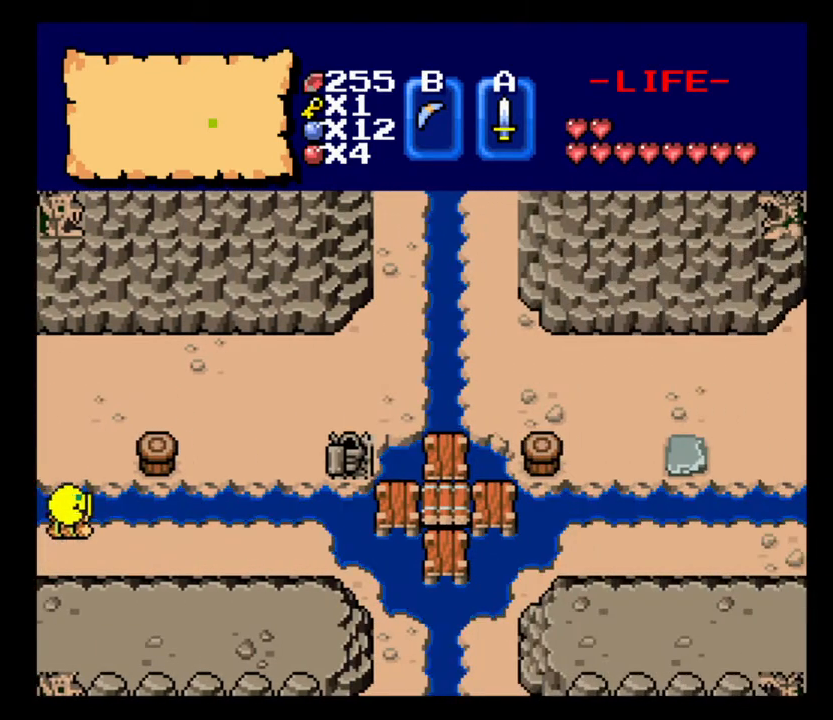
{"keys": ["d"], "events": []}
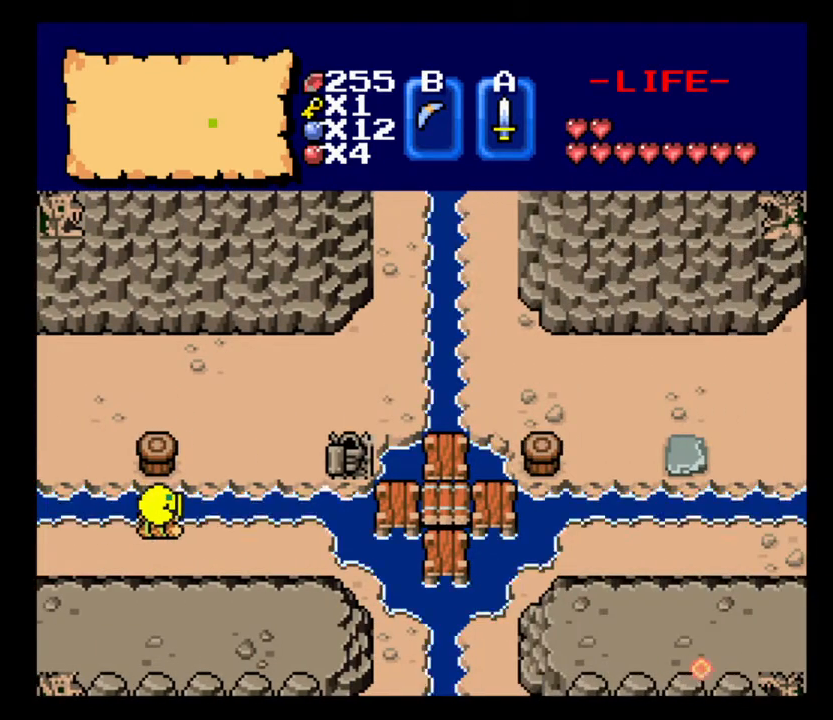
{"keys": ["d"], "events": []}
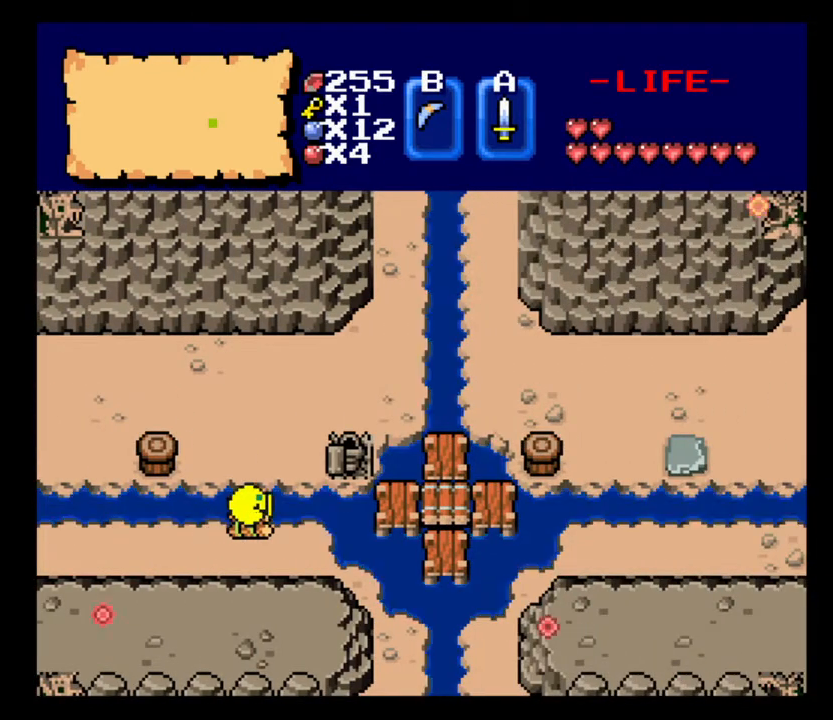
{"keys": ["d"], "events": []}
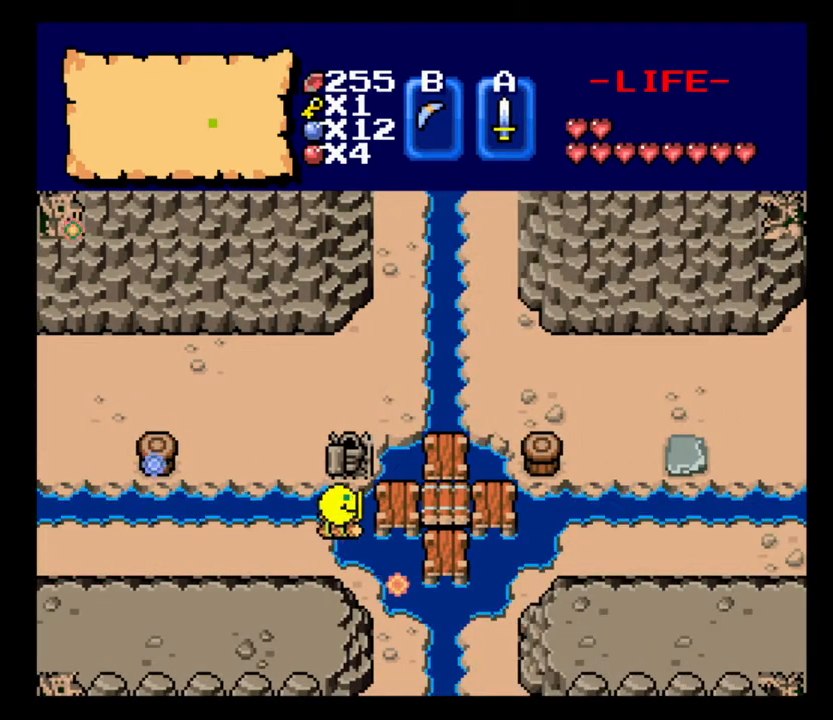
{"keys": ["d"], "events": []}
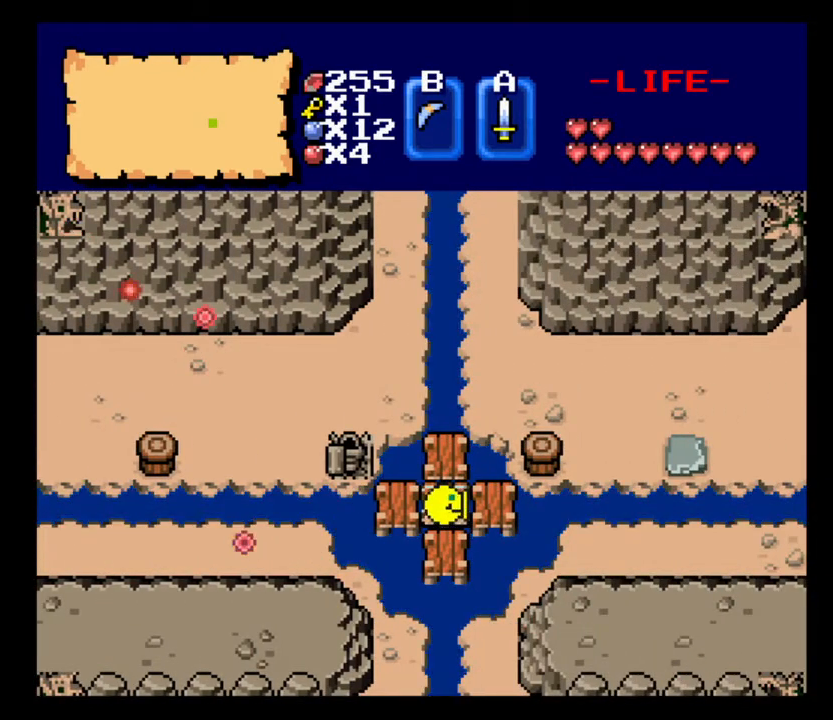
{"keys": ["w"], "events": [[67, "w", "down"], [100, "d", "up"], [367, "a", "down"], [467, "a", "up"]]}
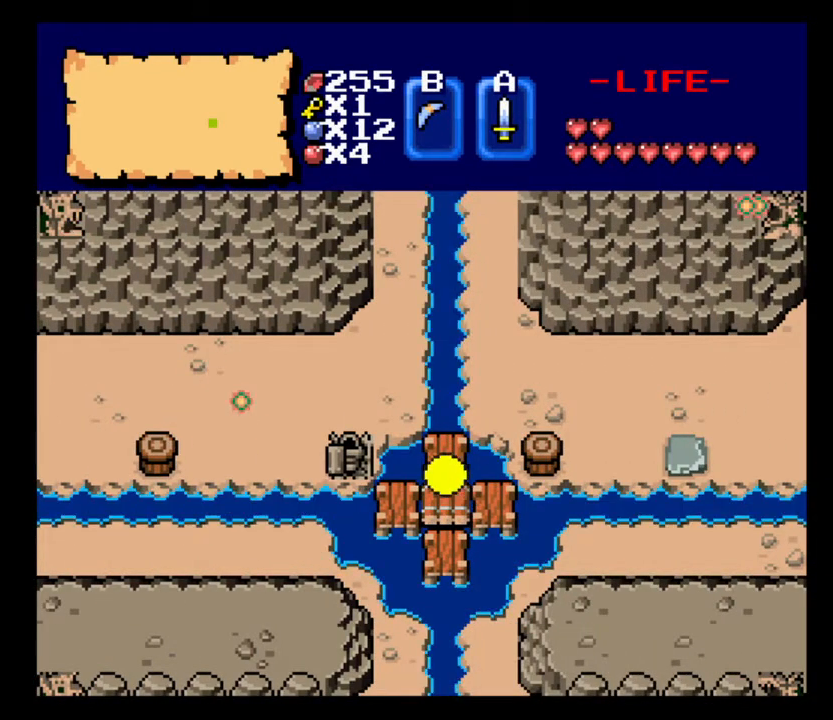
{"keys": ["w"], "events": []}
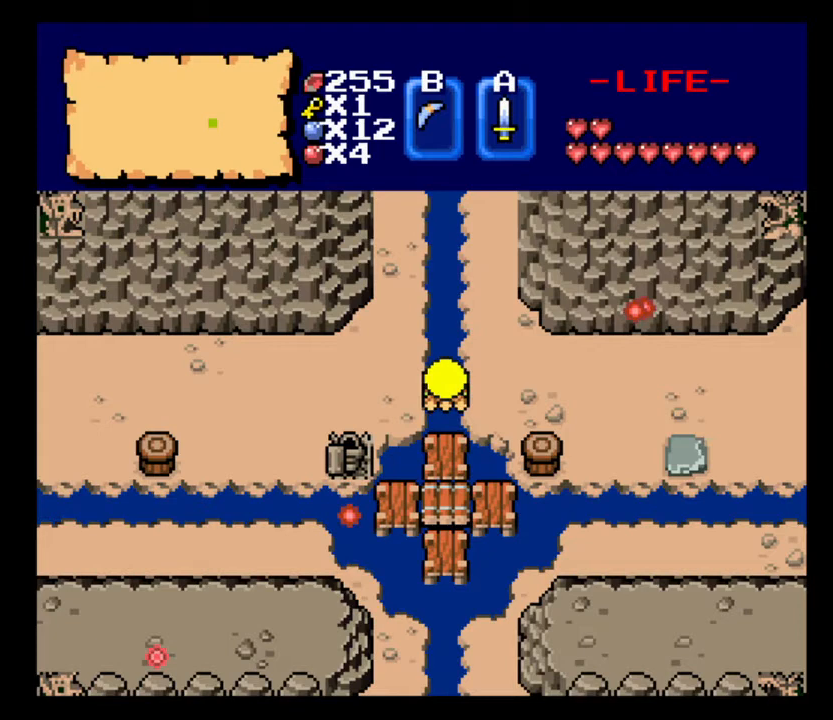
{"keys": ["w"], "events": []}
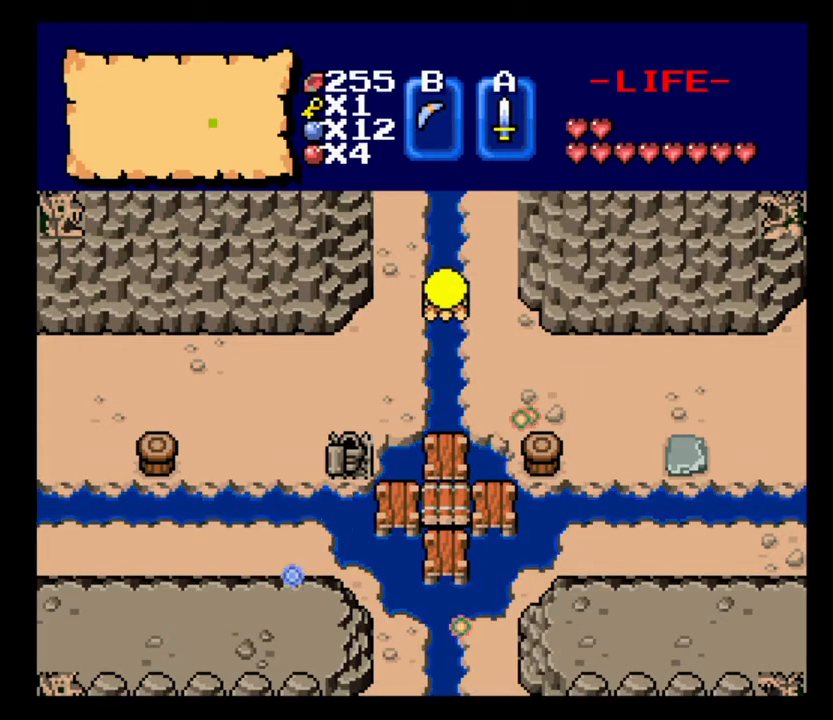
{"keys": ["w"], "events": []}
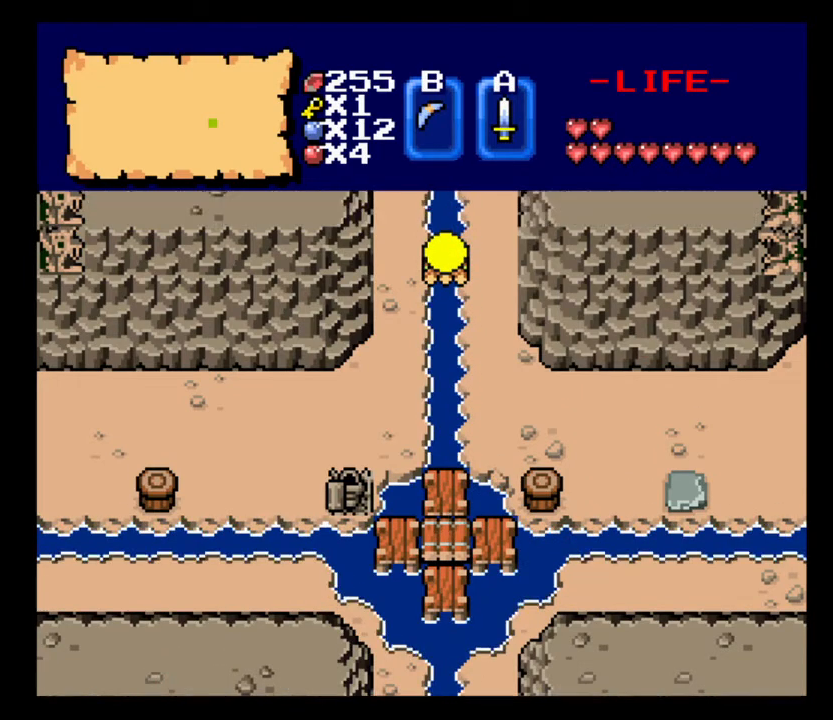
{"keys": ["w"], "events": []}
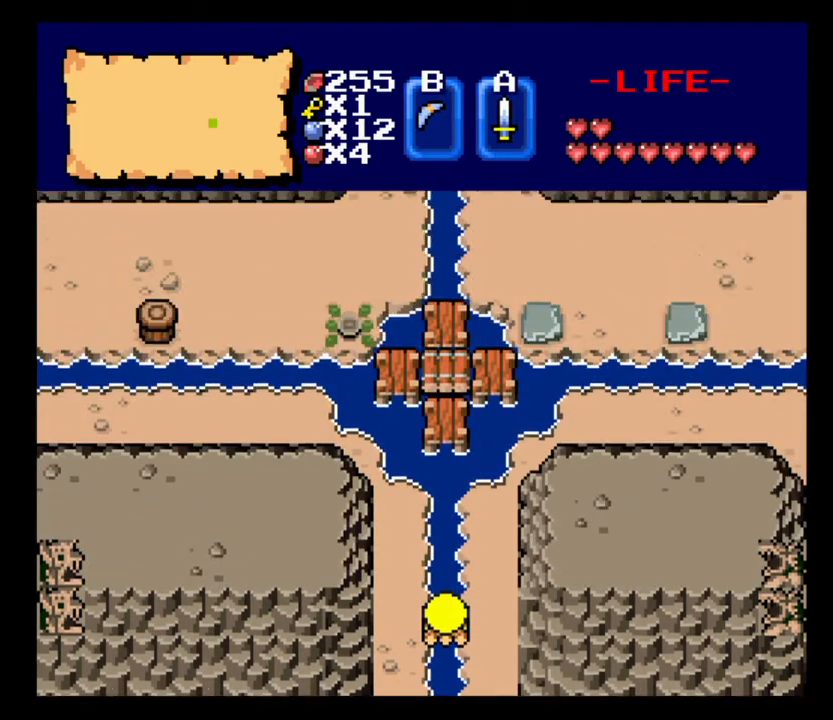
{"keys": ["w"], "events": []}
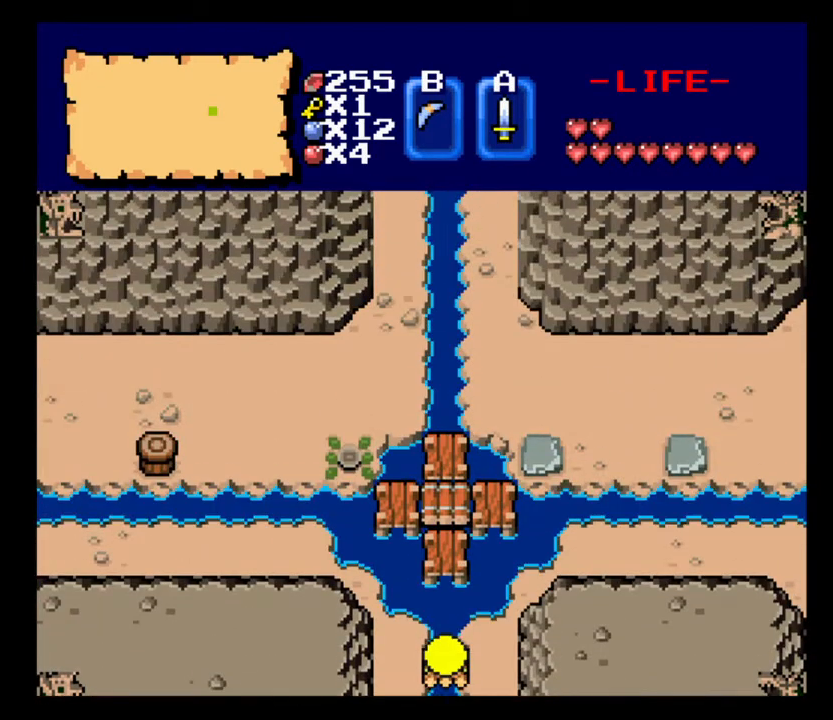
{"keys": ["w"], "events": []}
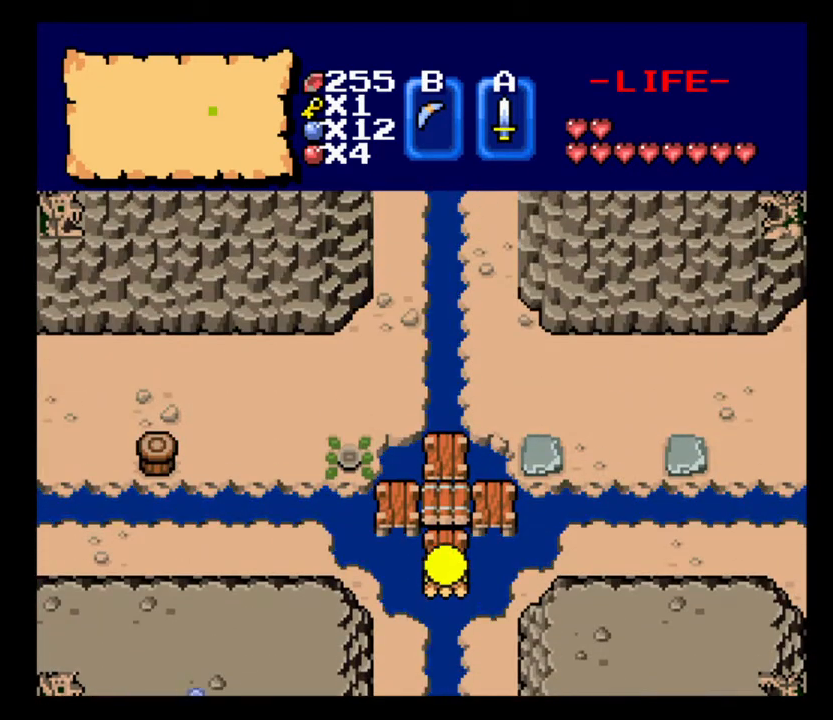
{"keys": [], "events": [[300, "w", "up"], [333, "d", "down"], [433, "d", "up"]]}
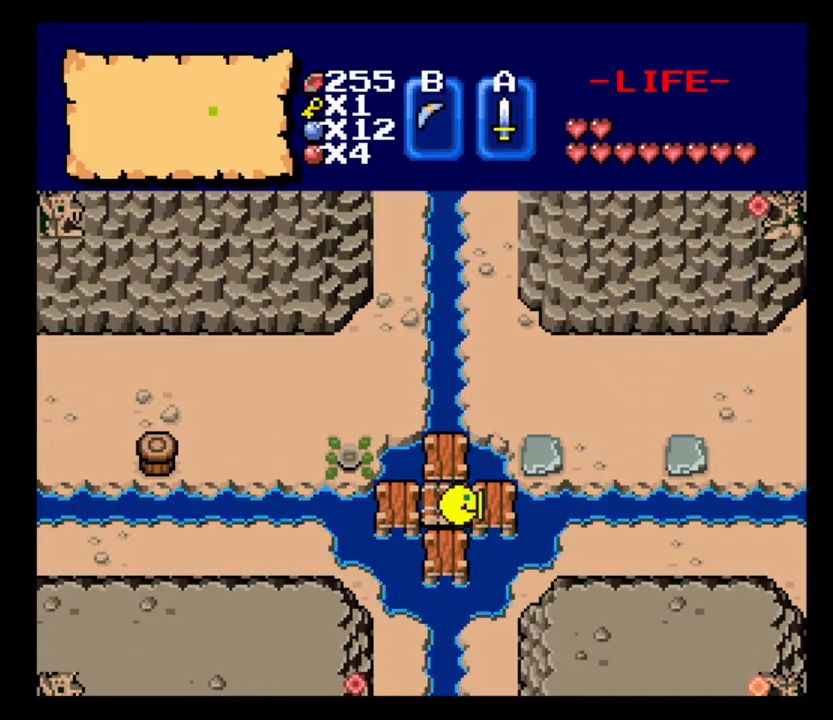
{"keys": [], "events": []}
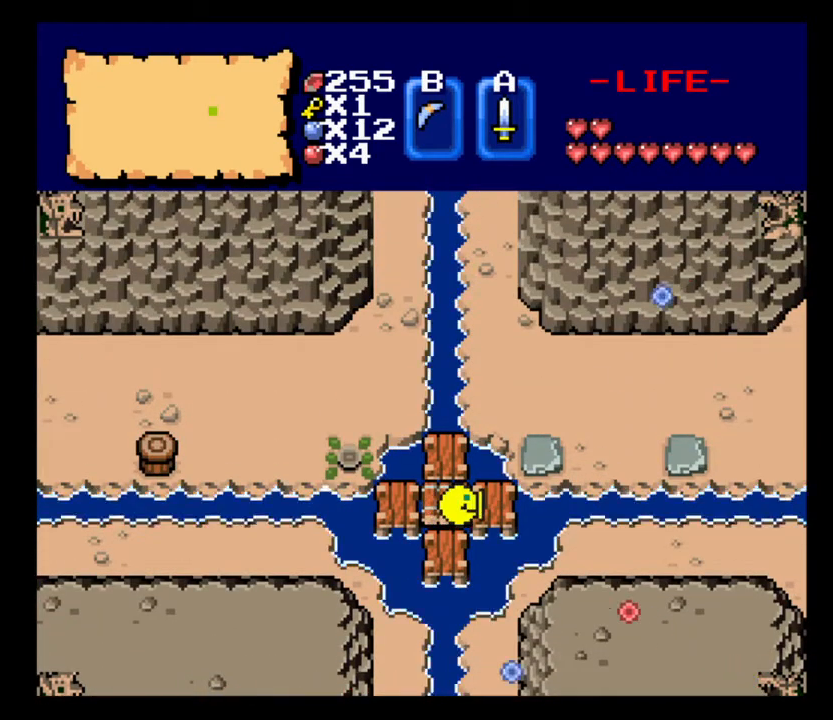
{"keys": ["d"], "events": [[133, "d", "down"]]}
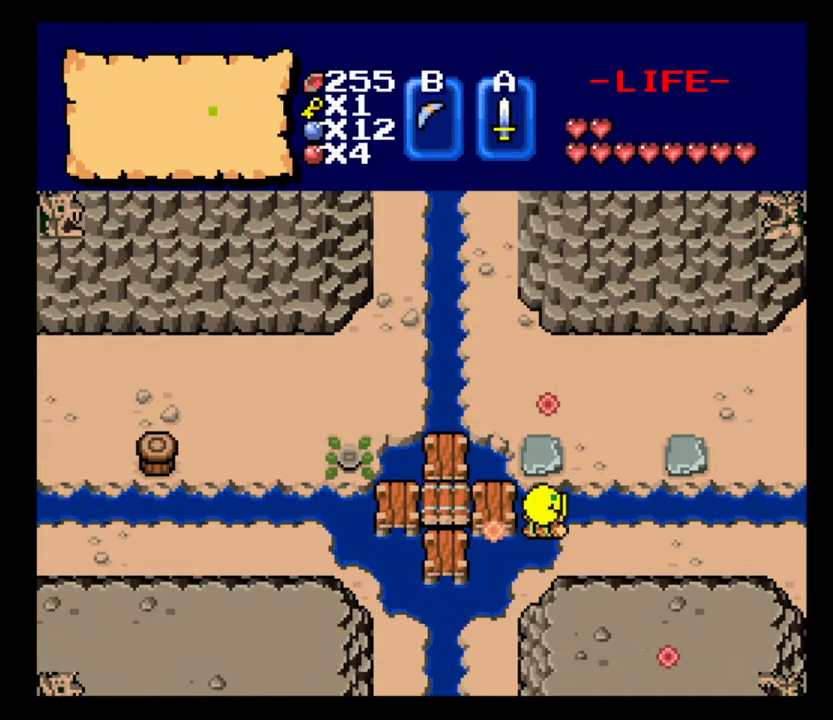
{"keys": ["d"], "events": []}
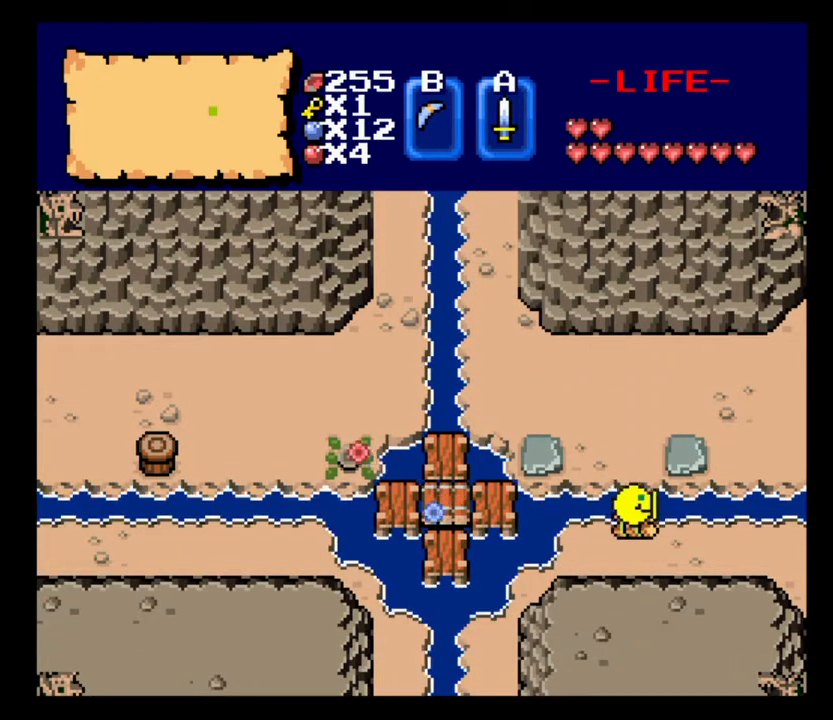
{"keys": ["d"], "events": []}
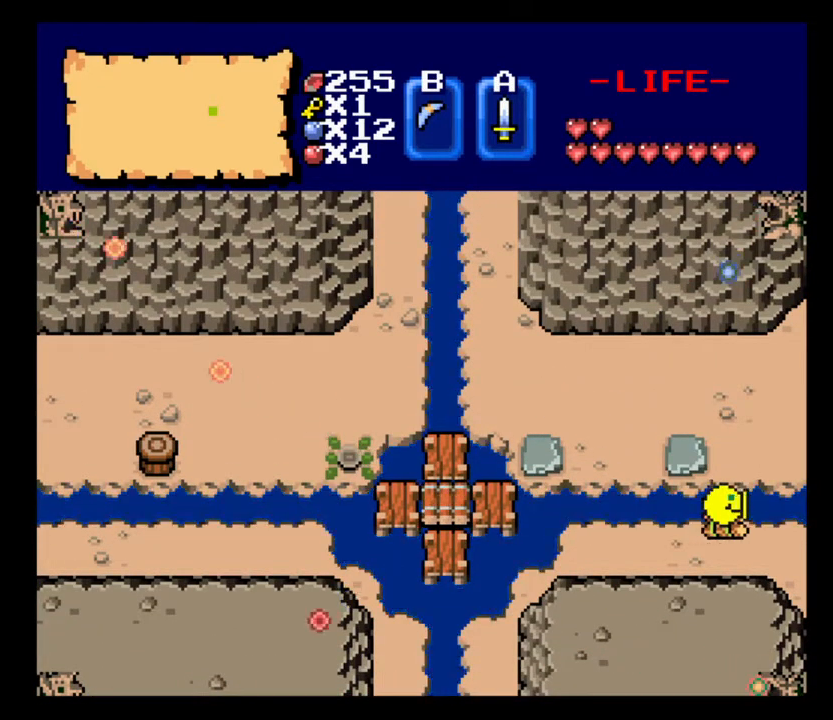
{"keys": ["d"], "events": []}
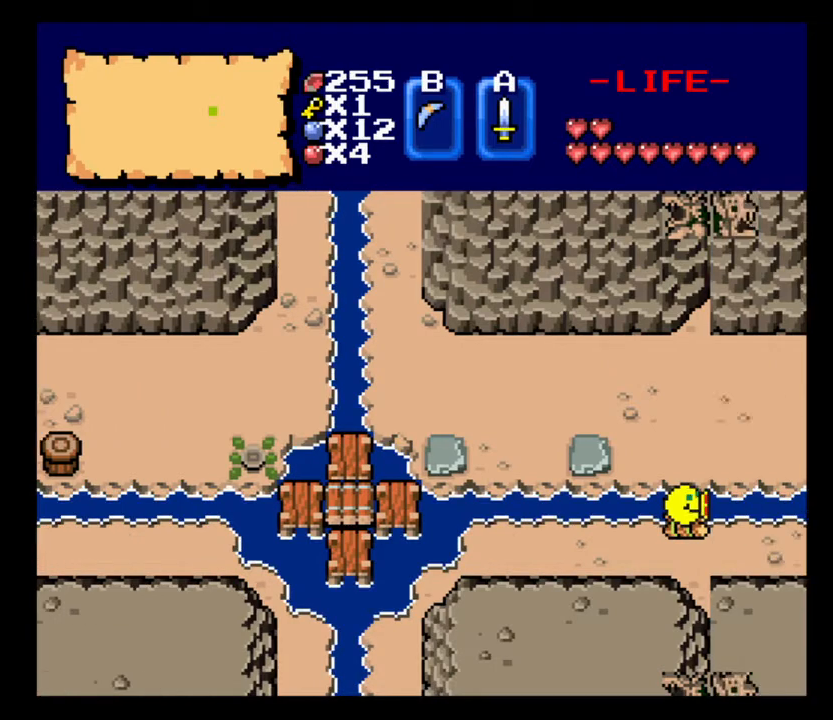
{"keys": ["d"], "events": []}
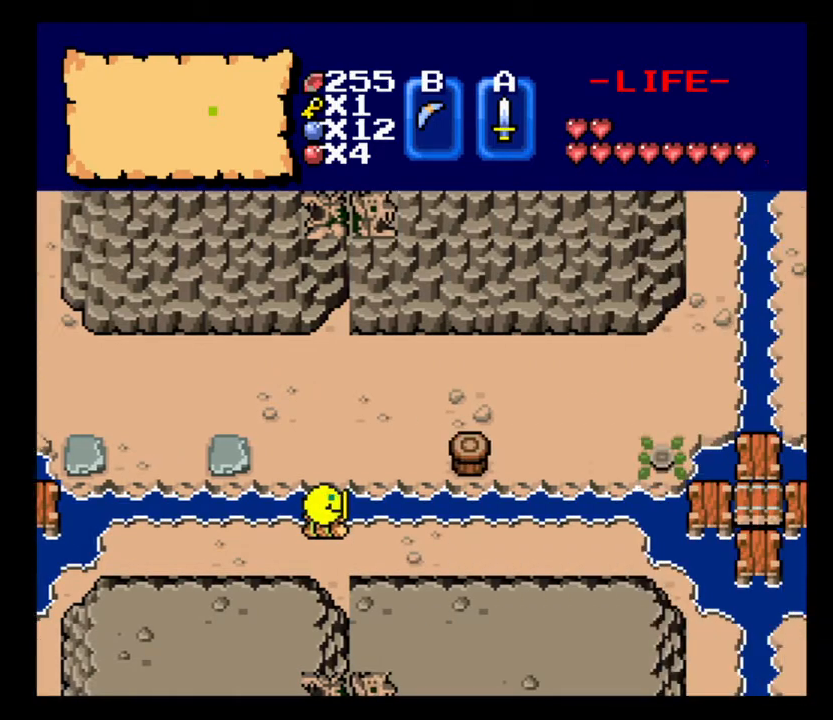
{"keys": ["d"], "events": []}
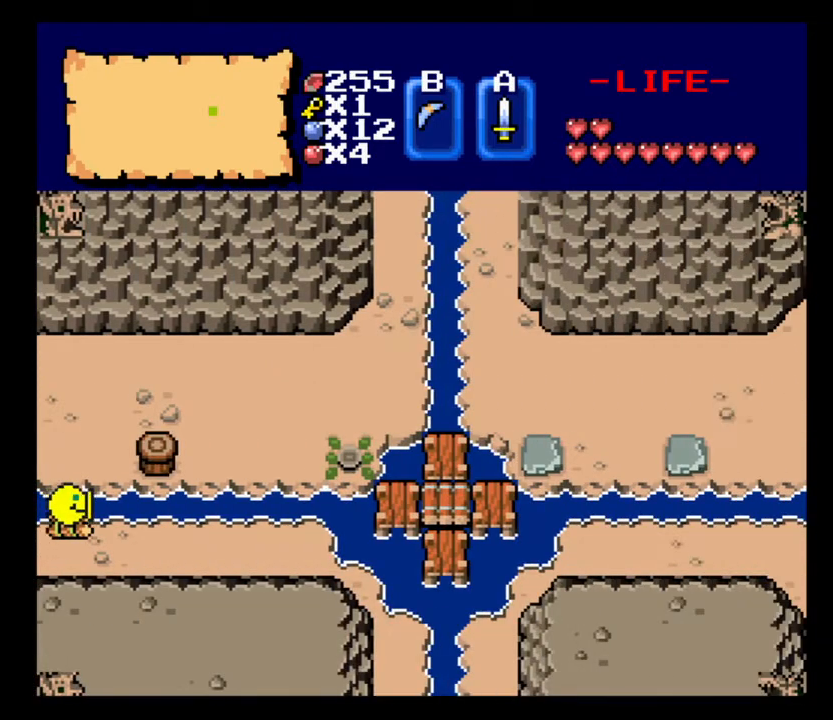
{"keys": ["d"], "events": []}
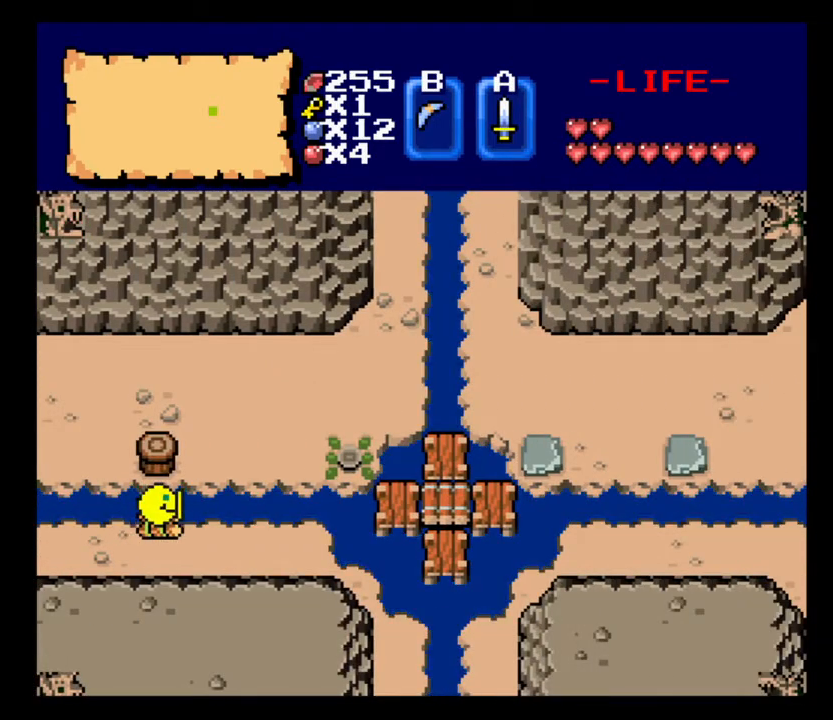
{"keys": ["d"], "events": []}
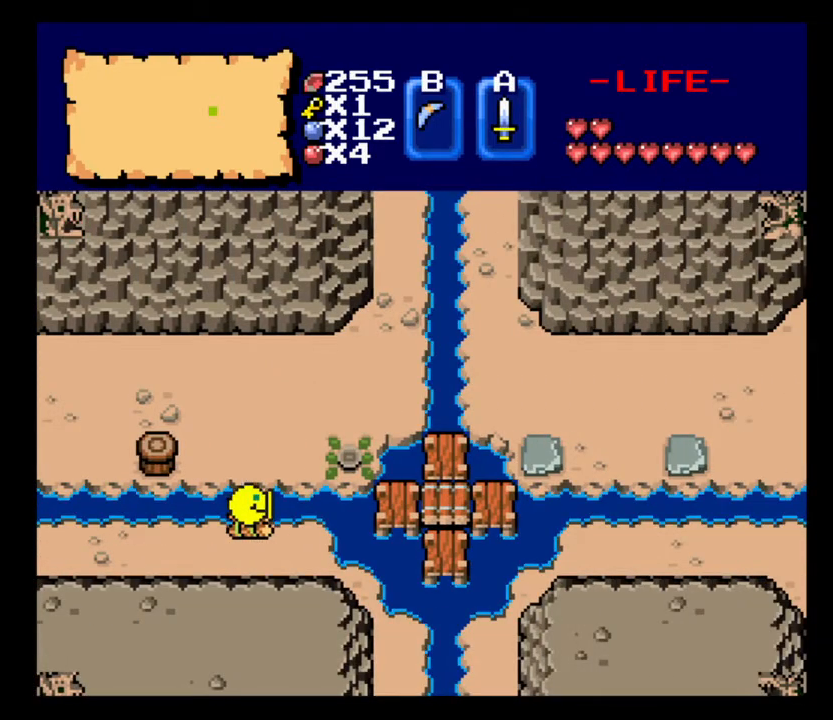
{"keys": ["d"], "events": []}
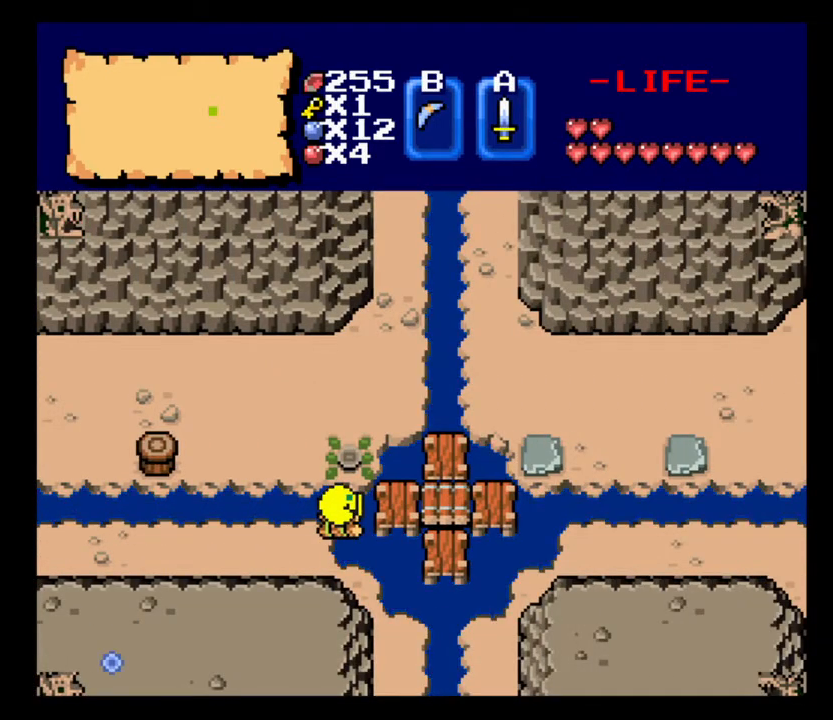
{"keys": ["d"], "events": []}
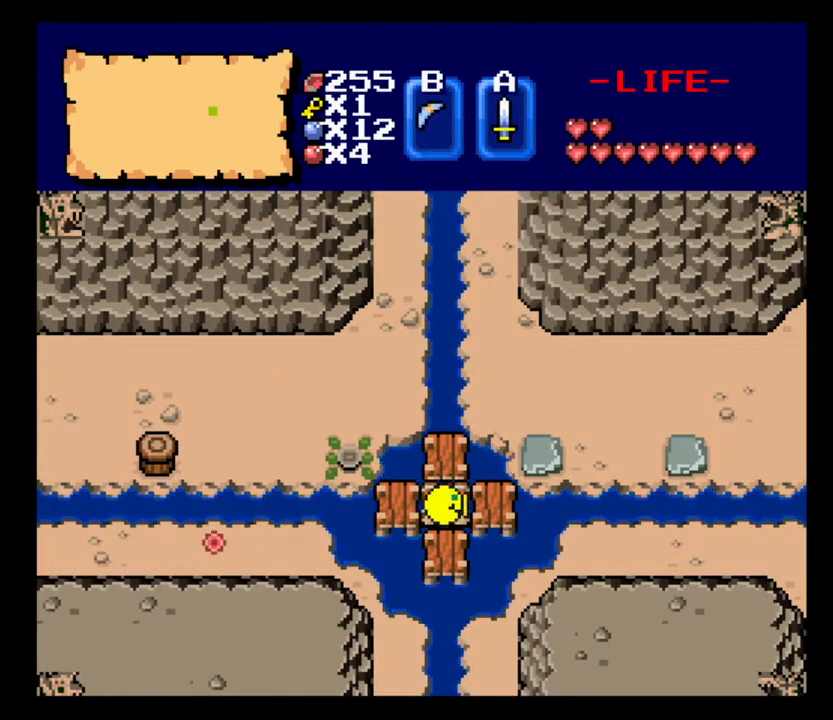
{"keys": ["a"], "events": [[33, "a", "down"], [67, "d", "up"]]}
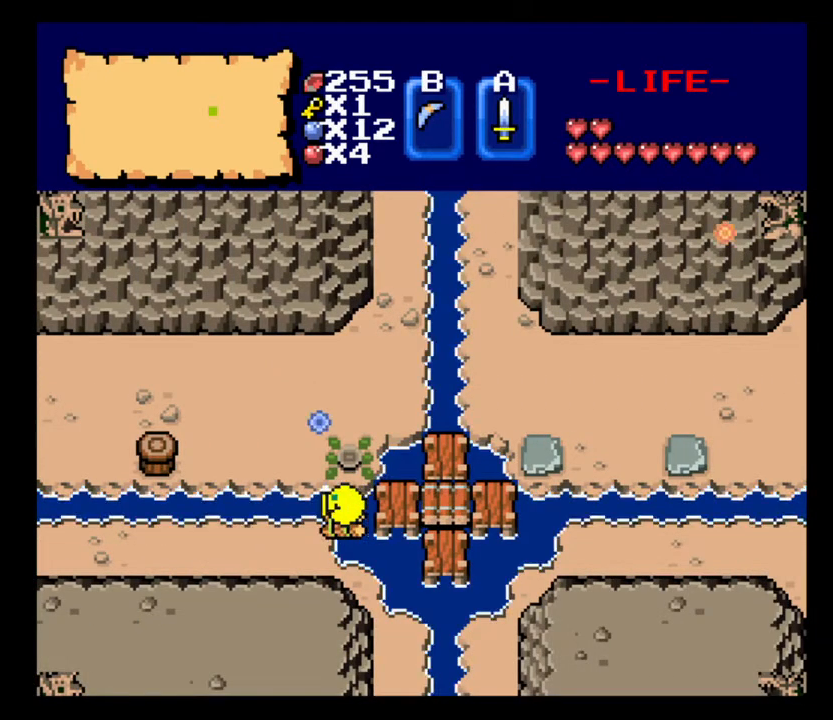
{"keys": ["a"], "events": []}
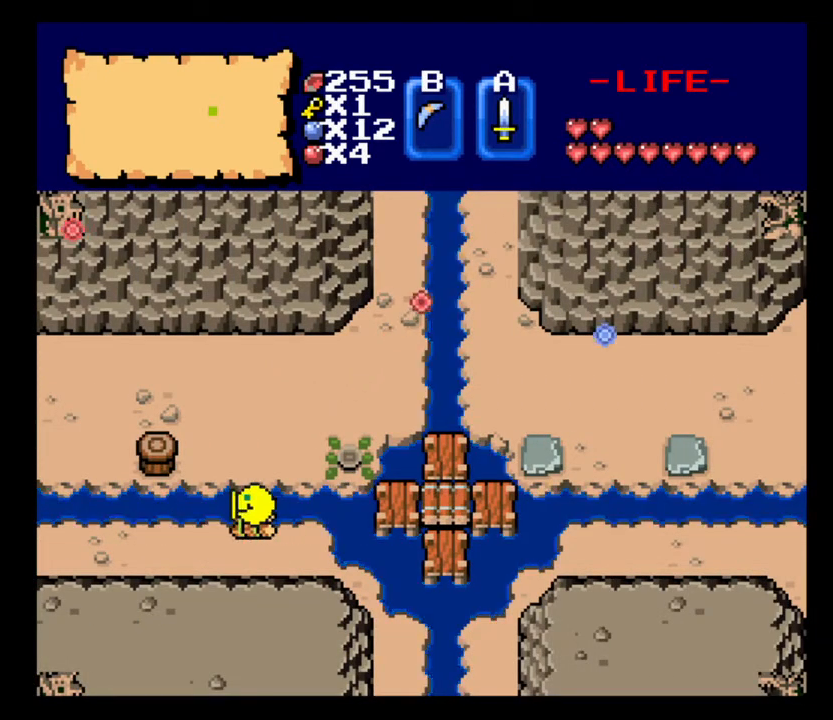
{"keys": ["a"], "events": []}
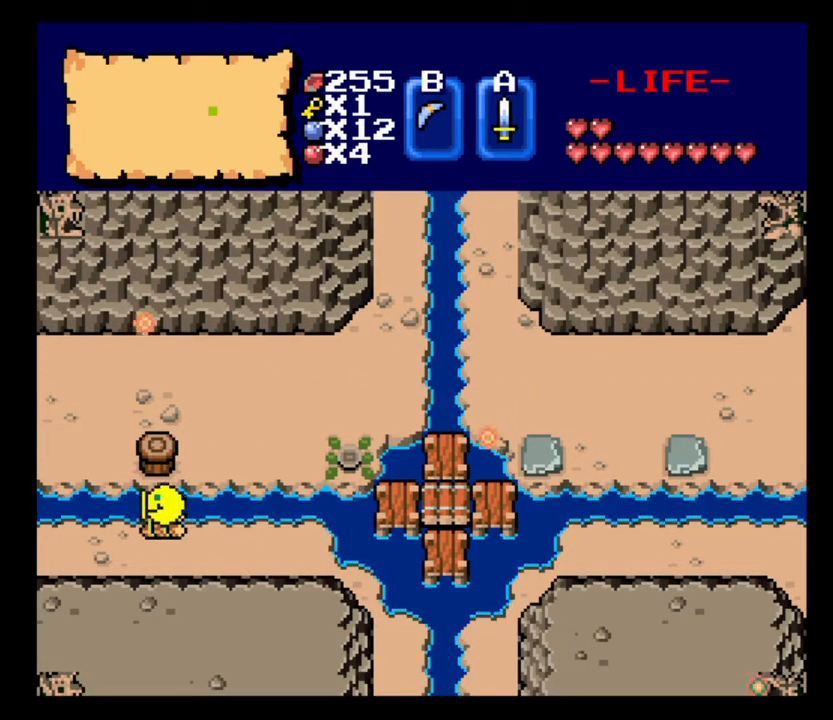
{"keys": ["a"], "events": []}
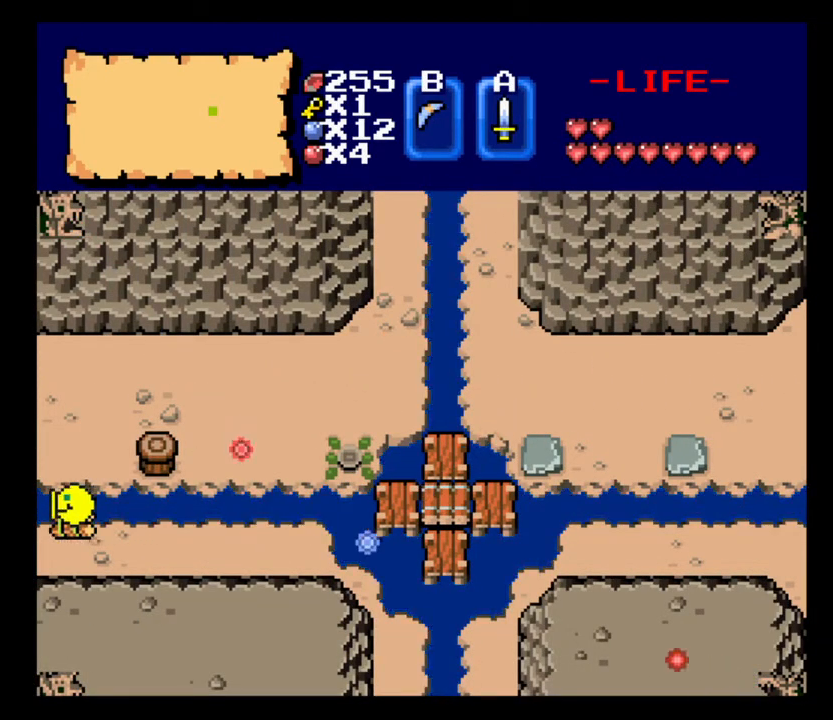
{"keys": ["a"], "events": []}
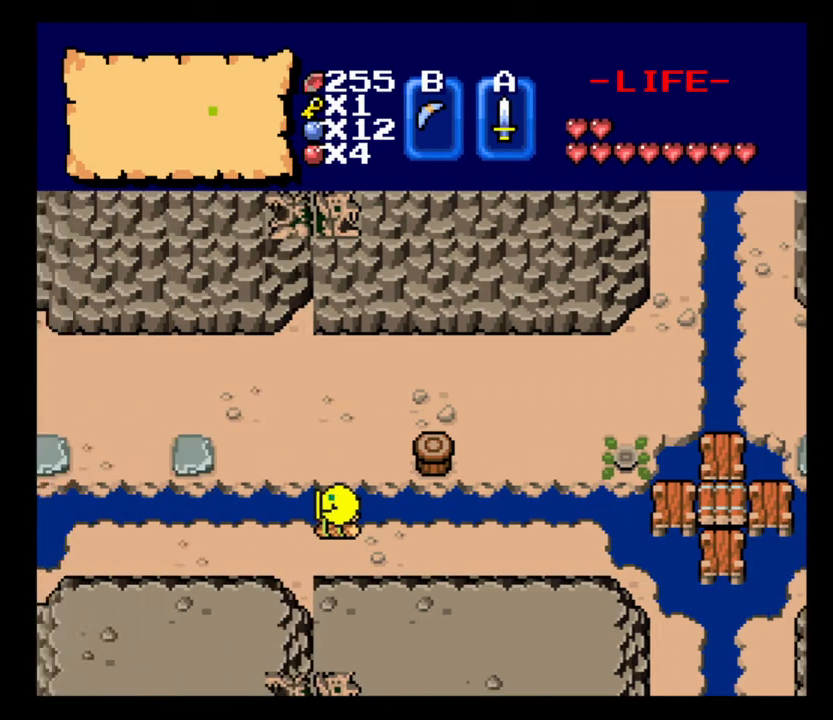
{"keys": ["a"], "events": []}
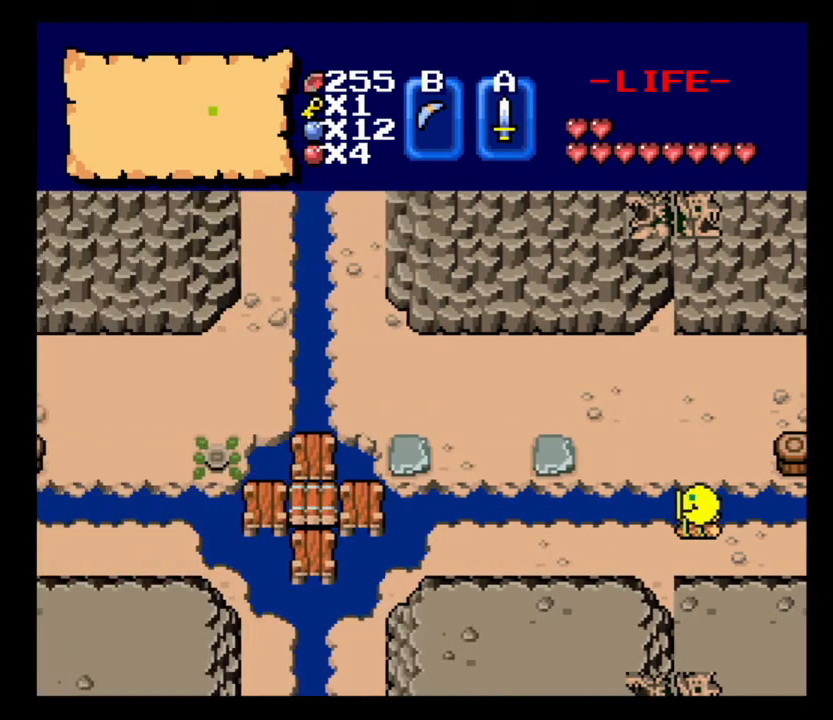
{"keys": ["a"], "events": []}